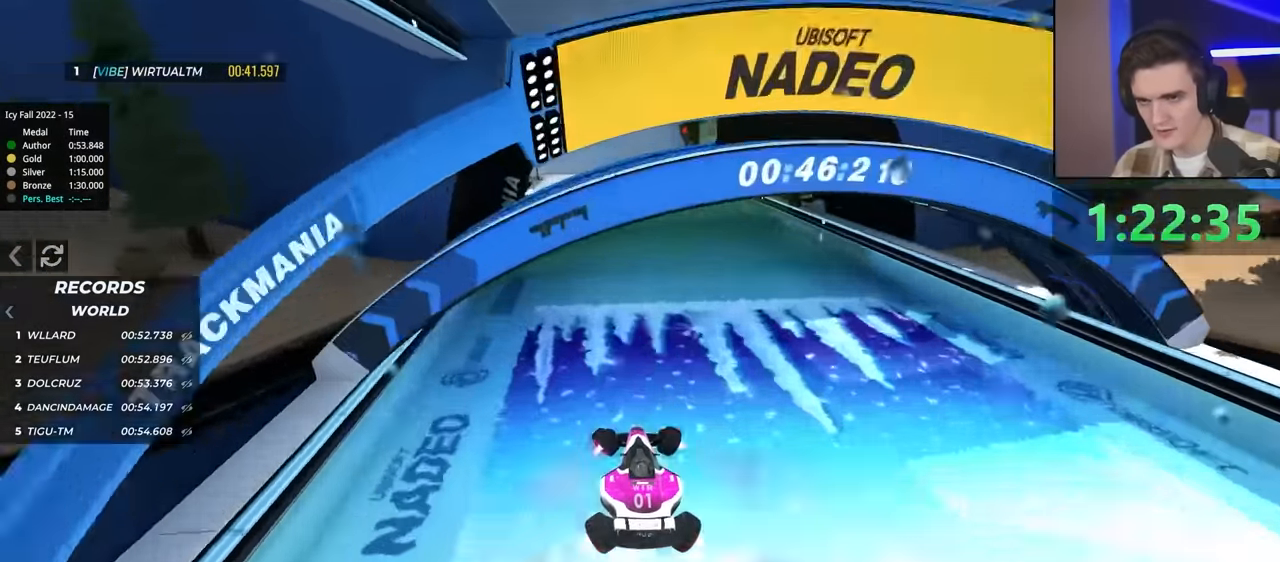
Gameplay with keyboard; each line is a JSON object with the keys held at the frame after it. "events" lists presses ("down") and releases ("up") of "brake", "down", "left", "right" and "up" between this image and that frame as [ms after this image, input, new state], when the widget could be followed in between. No other keys are recorded. Mouse input is not recorded. Key names are as the overlay labels them; some are game actions (e.g. jump) rather than physical keys.
{"keys": ["left"], "events": [[33, "left", "up"], [83, "left", "down"], [217, "up", "up"]]}
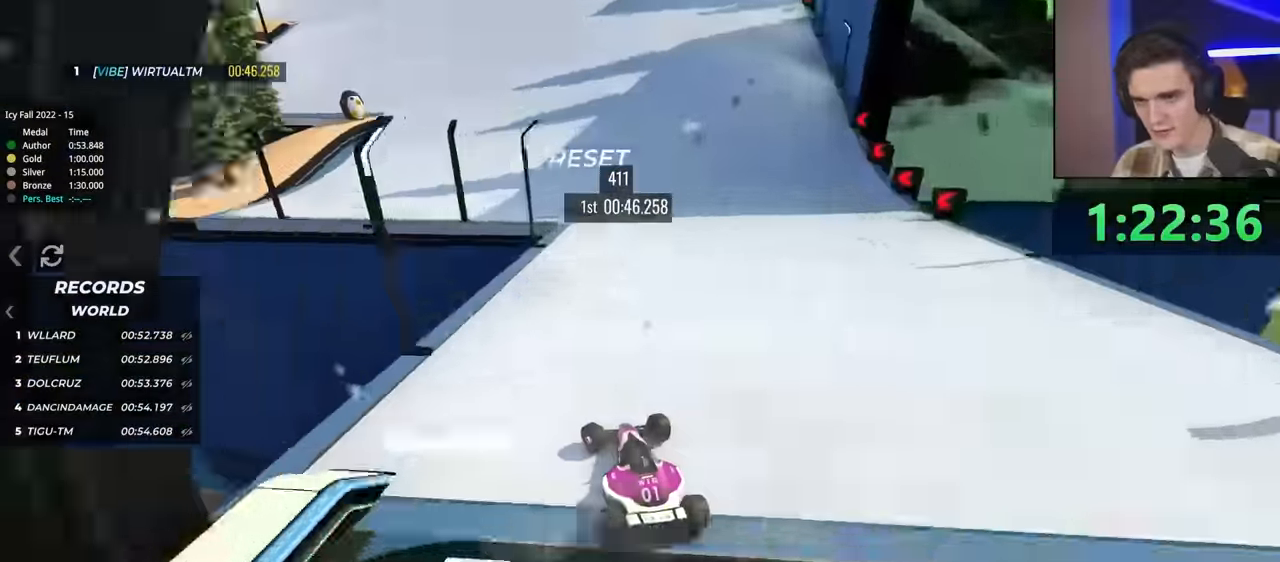
{"keys": [], "events": [[383, "left", "up"]]}
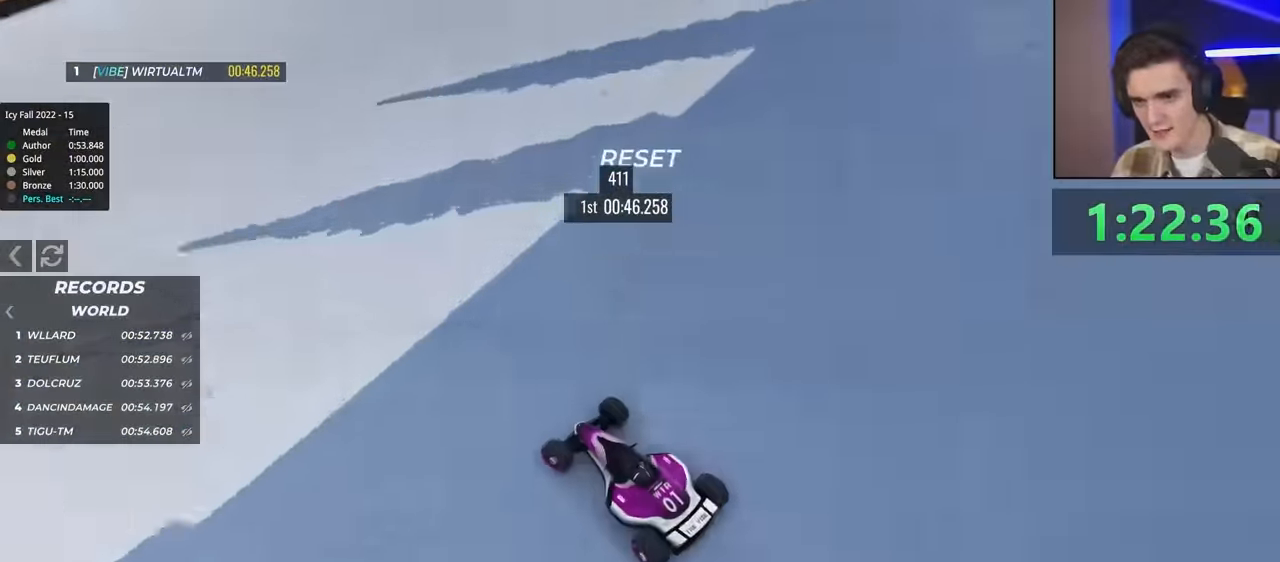
{"keys": [], "events": [[17, "right", "down"], [17, "up", "down"], [67, "right", "up"], [117, "up", "up"], [200, "brake", "down"], [300, "up", "down"], [350, "brake", "up"], [483, "up", "up"]]}
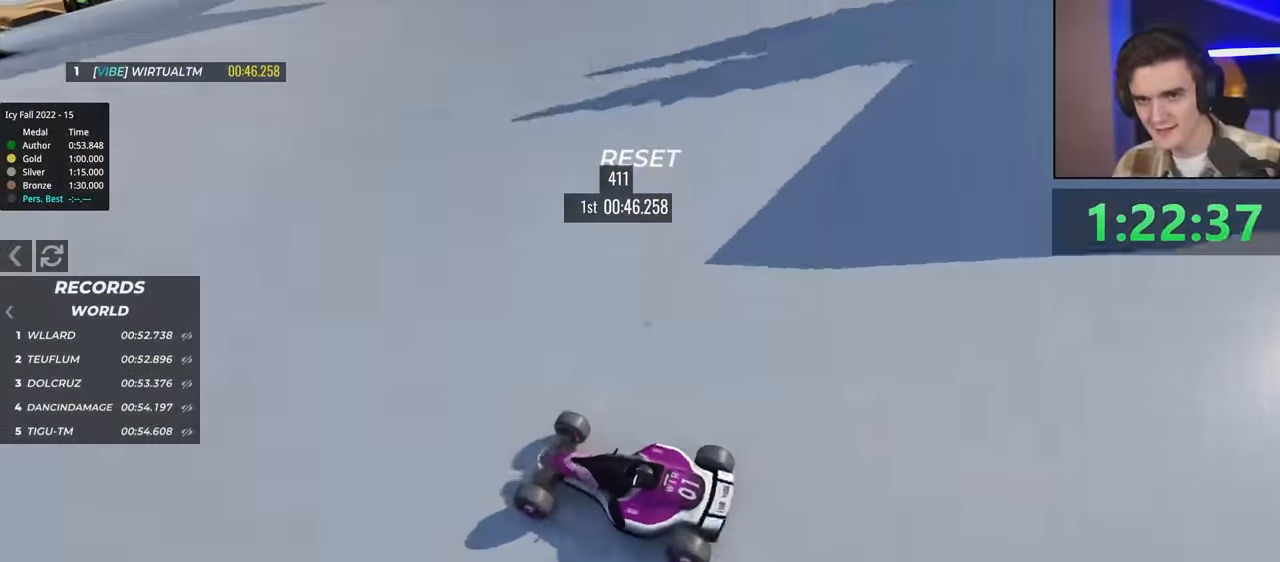
{"keys": ["right", "up"], "events": [[133, "up", "down"], [167, "brake", "down"], [217, "brake", "up"], [350, "right", "down"]]}
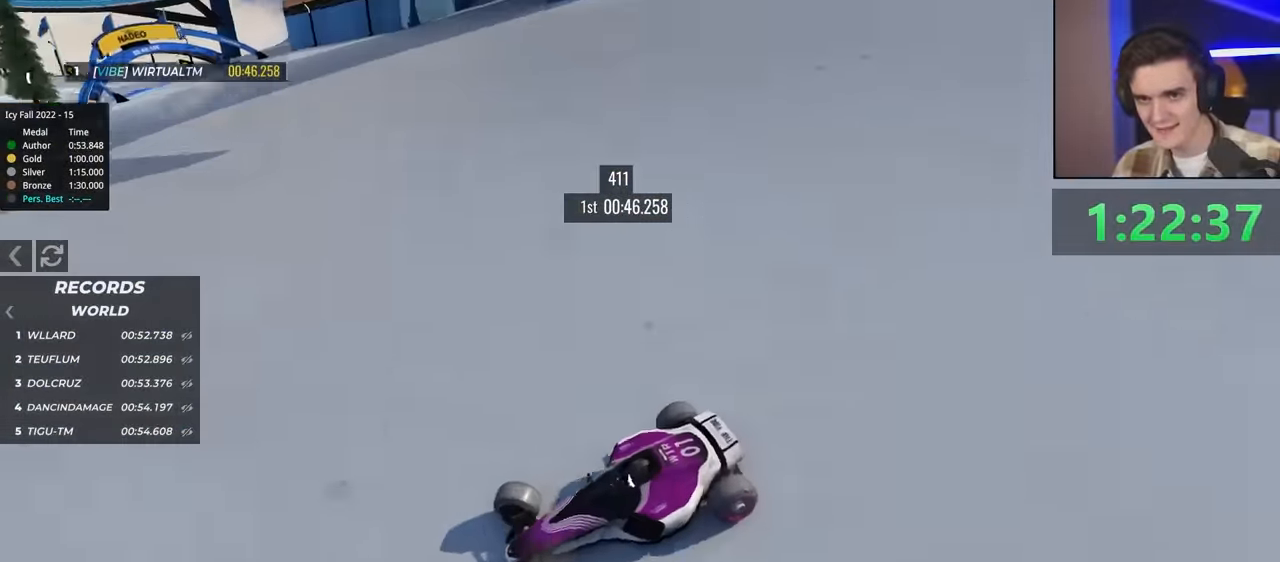
{"keys": ["right", "up"], "events": [[50, "up", "up"], [383, "up", "down"]]}
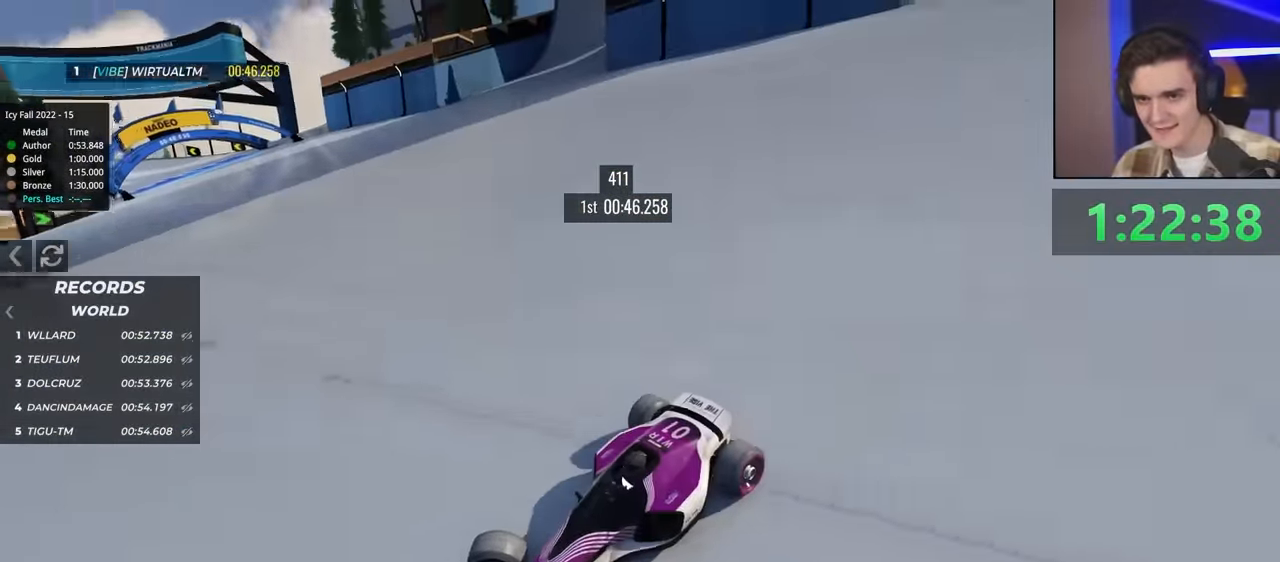
{"keys": ["right", "up"], "events": [[17, "up", "up"], [333, "up", "down"]]}
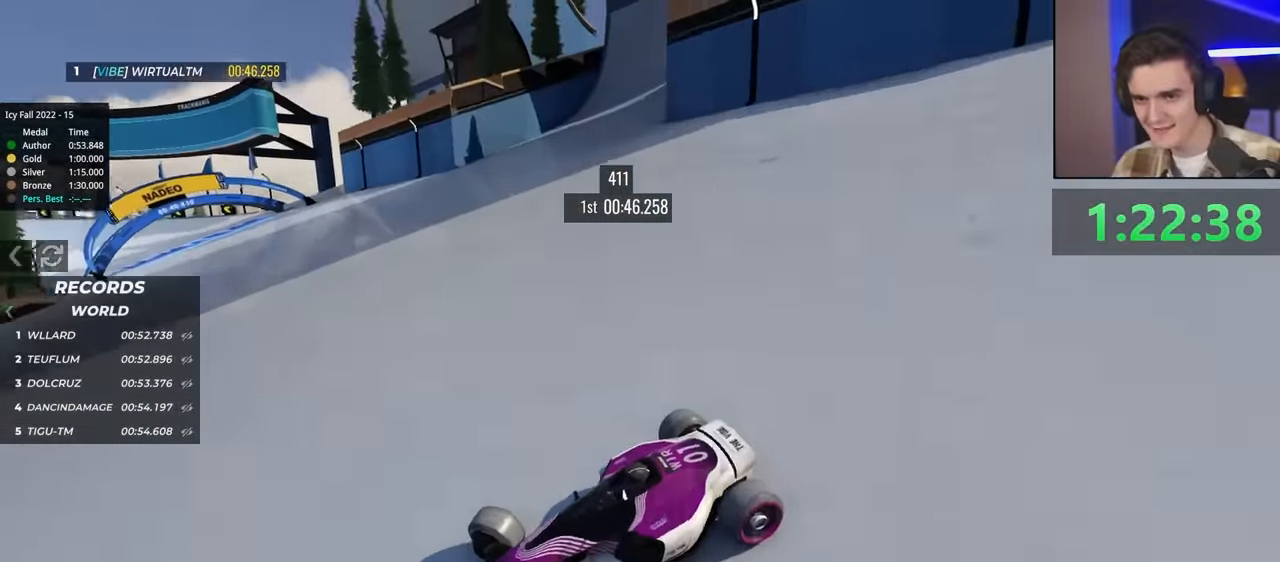
{"keys": ["right", "up"], "events": []}
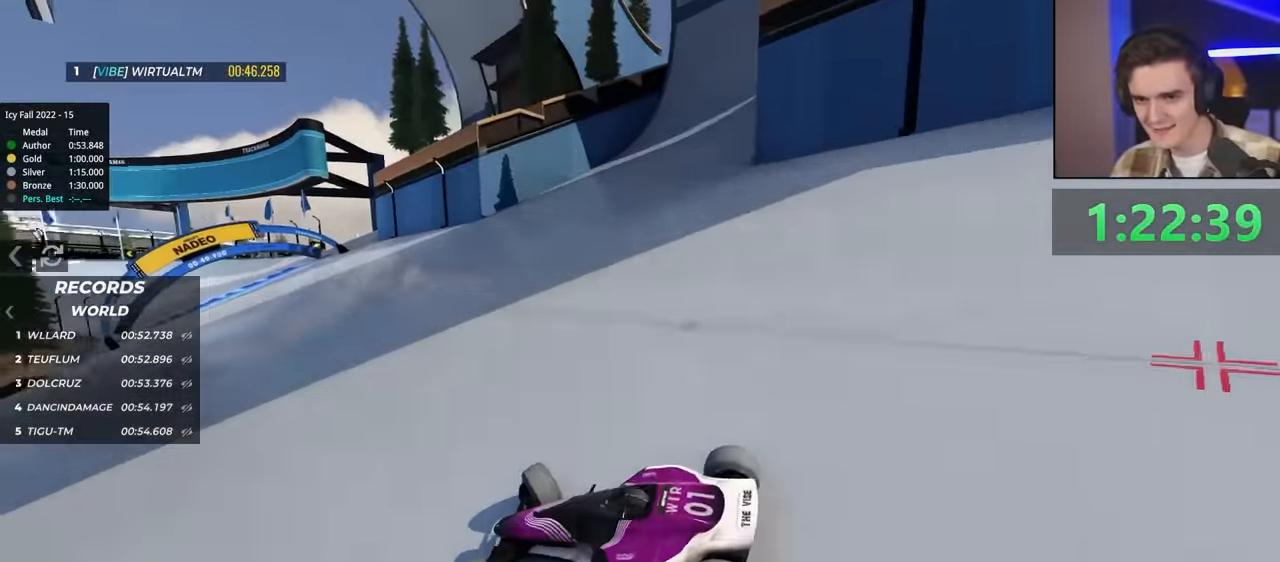
{"keys": ["left", "up"], "events": [[317, "right", "up"], [400, "left", "down"]]}
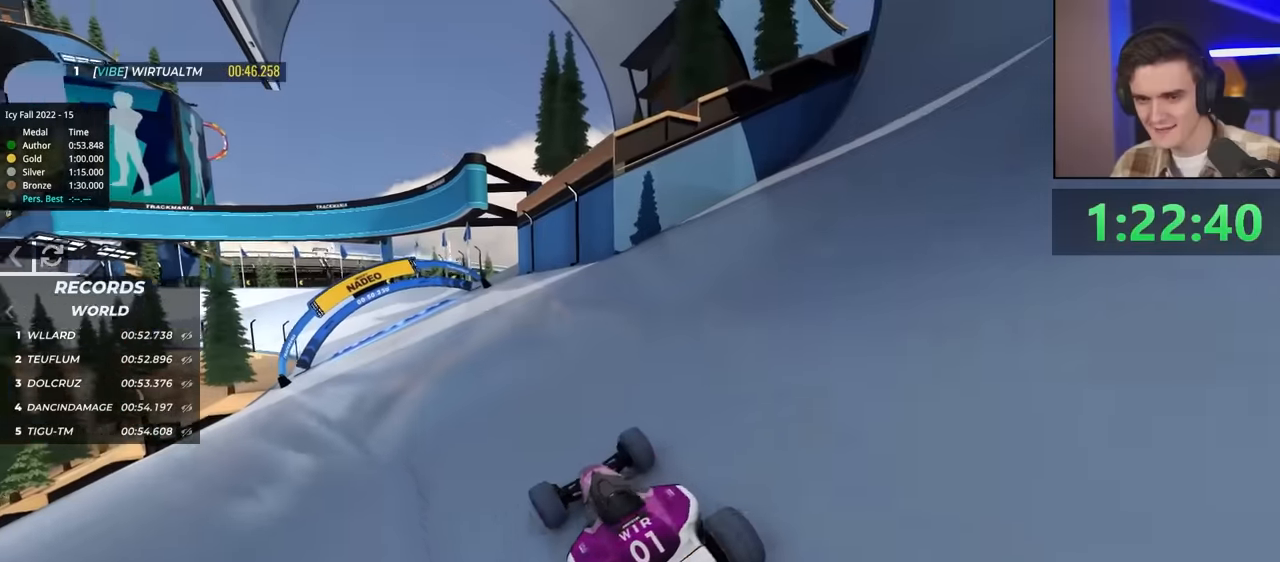
{"keys": ["up"], "events": [[50, "left", "up"], [366, "left", "down"], [466, "left", "up"]]}
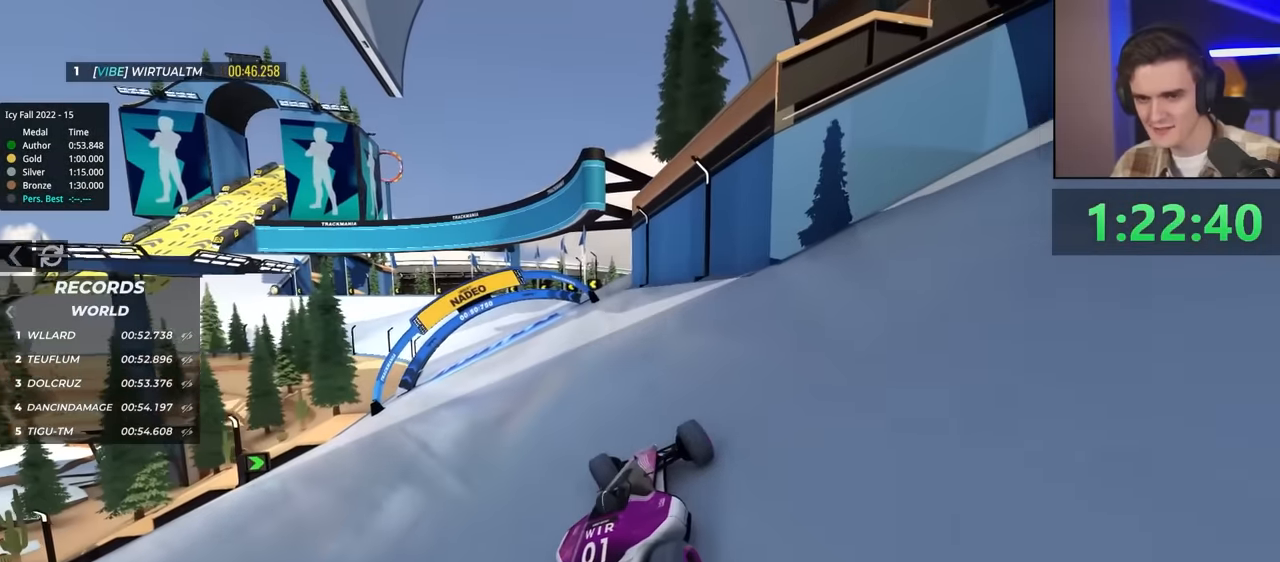
{"keys": ["left", "up"], "events": [[150, "left", "down"], [300, "left", "up"], [483, "left", "down"]]}
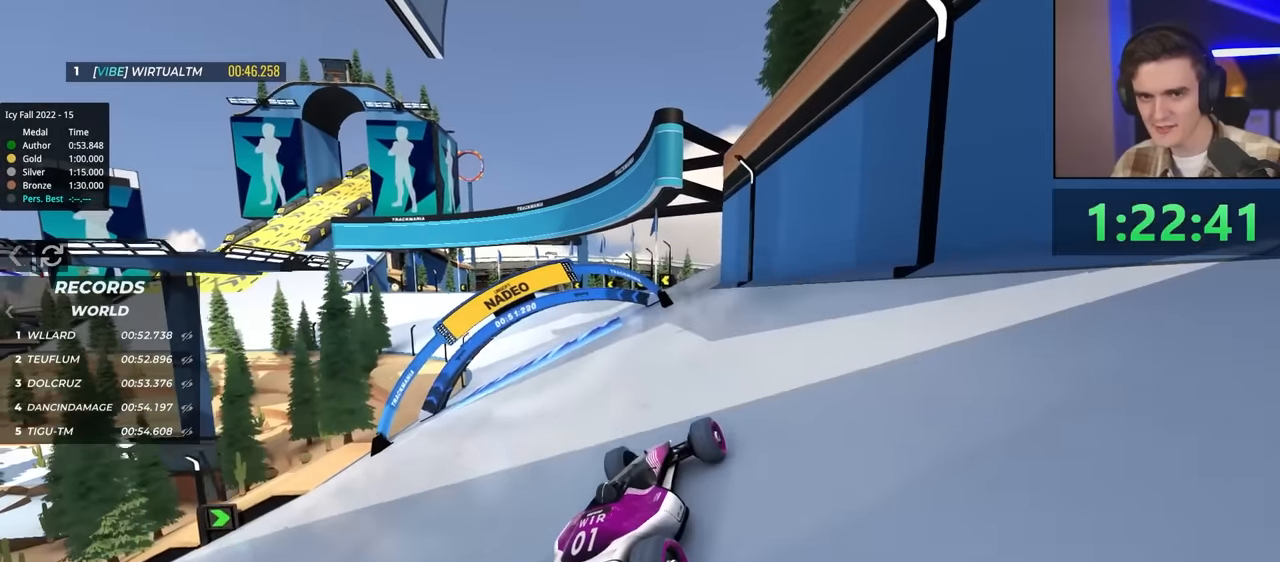
{"keys": ["up"], "events": [[66, "left", "up"]]}
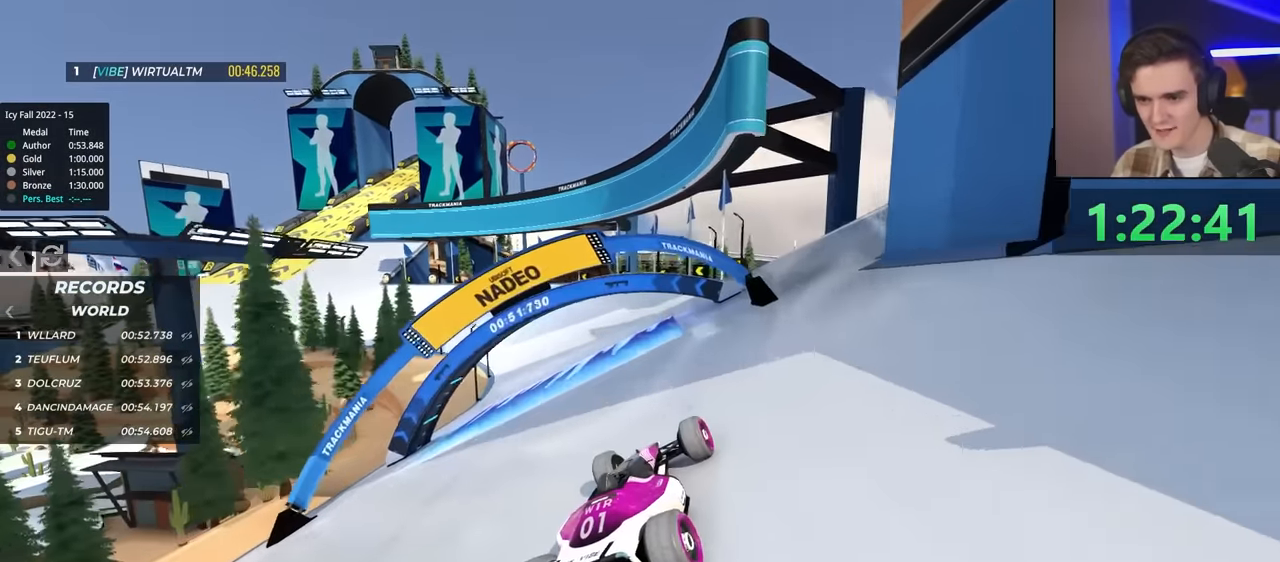
{"keys": ["up"], "events": [[83, "left", "down"], [183, "left", "up"]]}
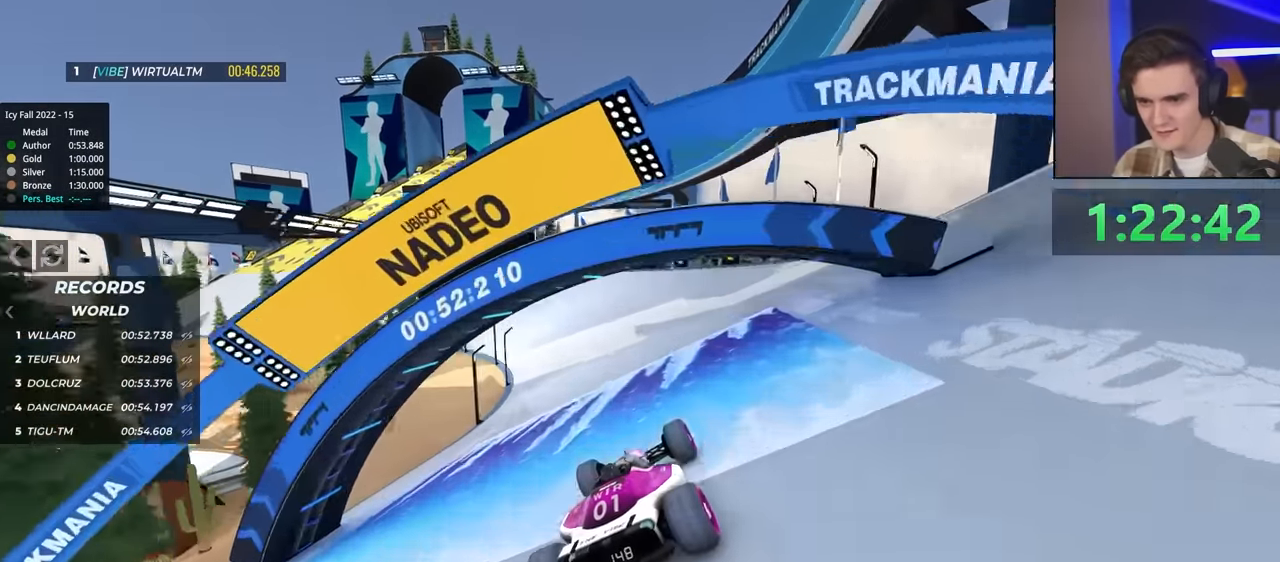
{"keys": ["up"], "events": []}
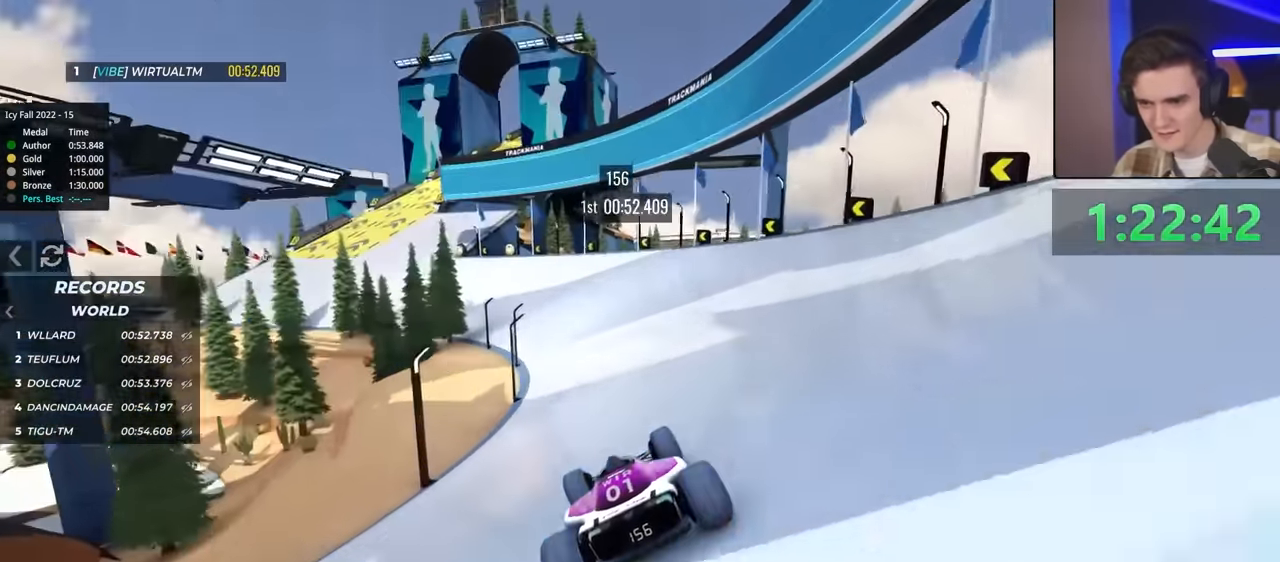
{"keys": ["up"], "events": [[416, "right", "down"], [466, "right", "up"]]}
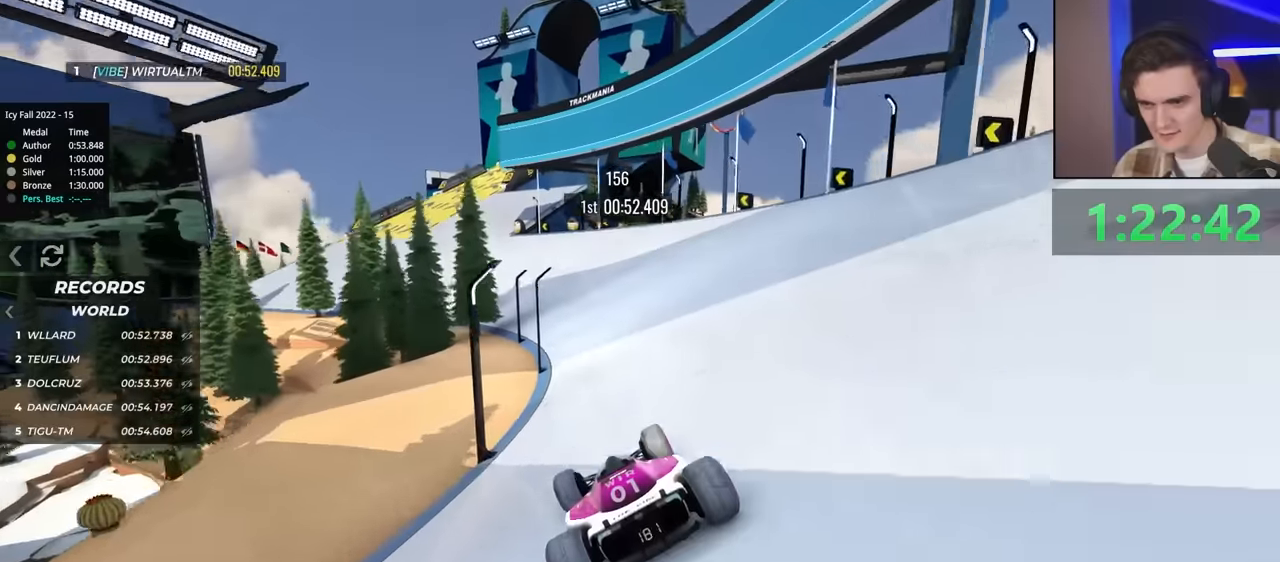
{"keys": ["up"], "events": []}
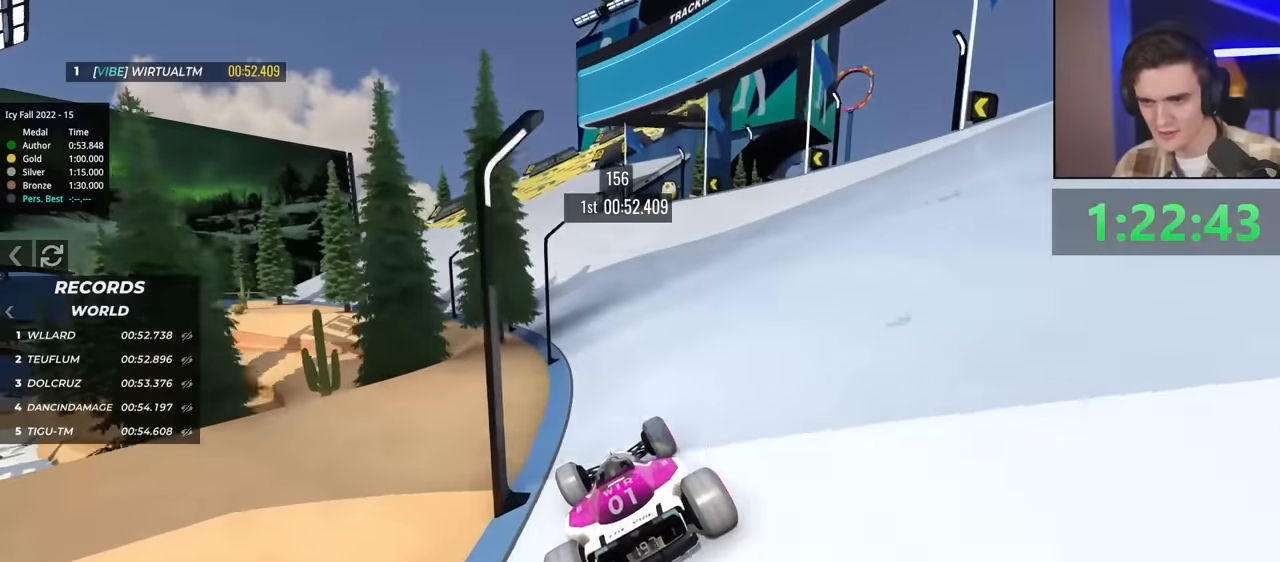
{"keys": ["right", "up"], "events": [[116, "right", "down"], [316, "right", "up"], [400, "right", "down"]]}
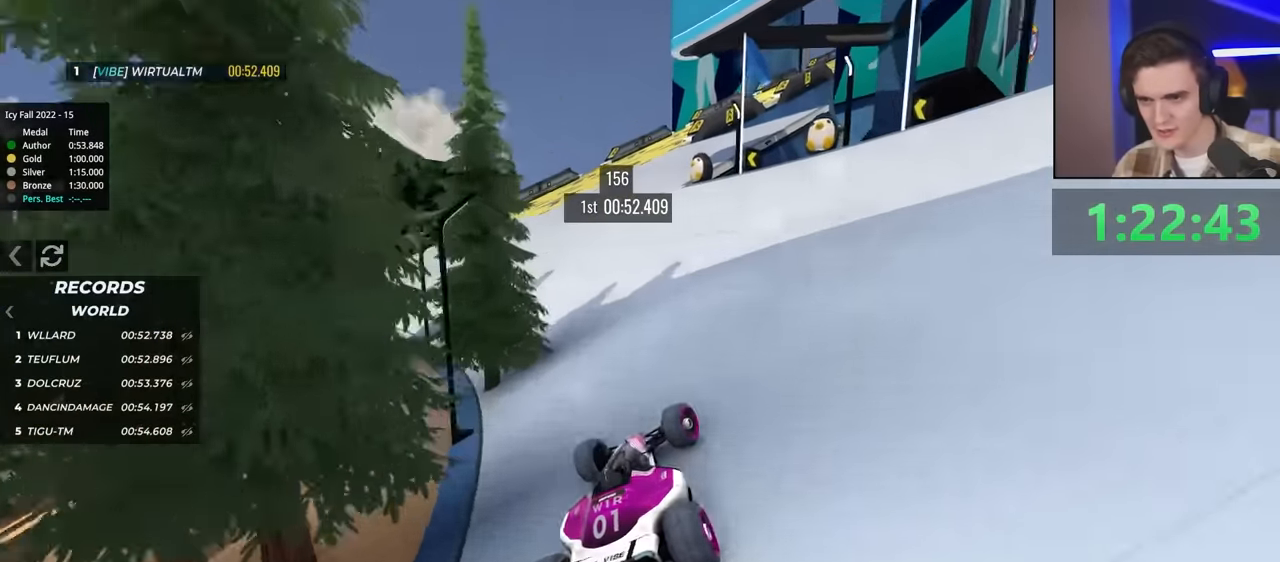
{"keys": ["left", "up"], "events": [[100, "right", "up"], [466, "left", "down"]]}
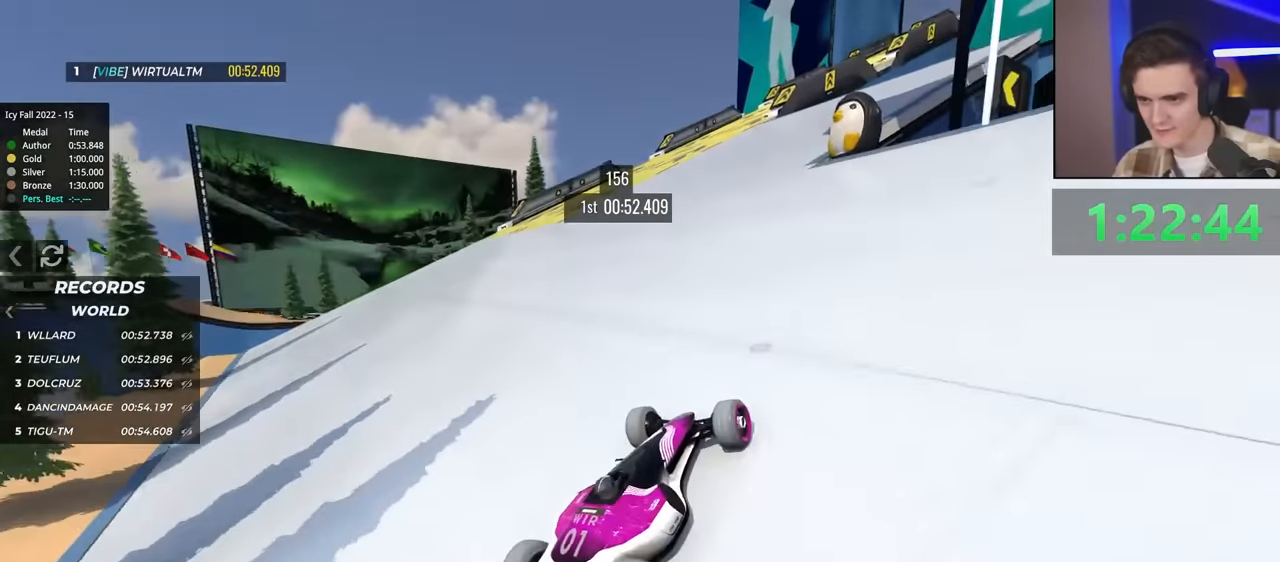
{"keys": ["up"], "events": [[100, "left", "up"], [383, "right", "down"], [433, "right", "up"]]}
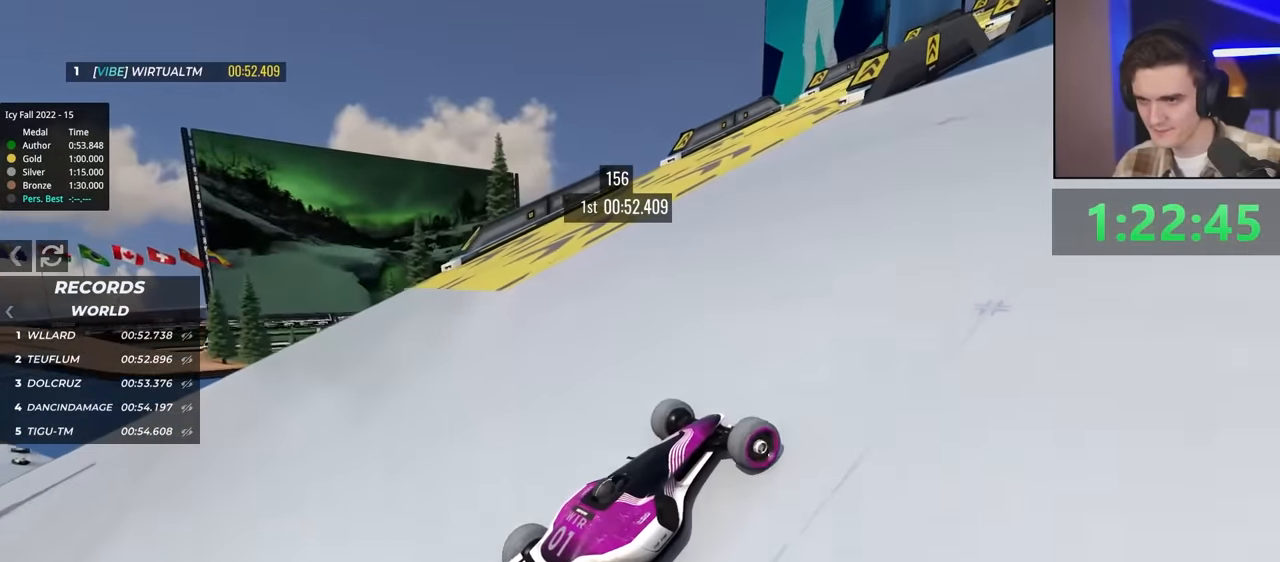
{"keys": ["left", "up"], "events": [[116, "left", "down"], [216, "left", "up"], [450, "left", "down"]]}
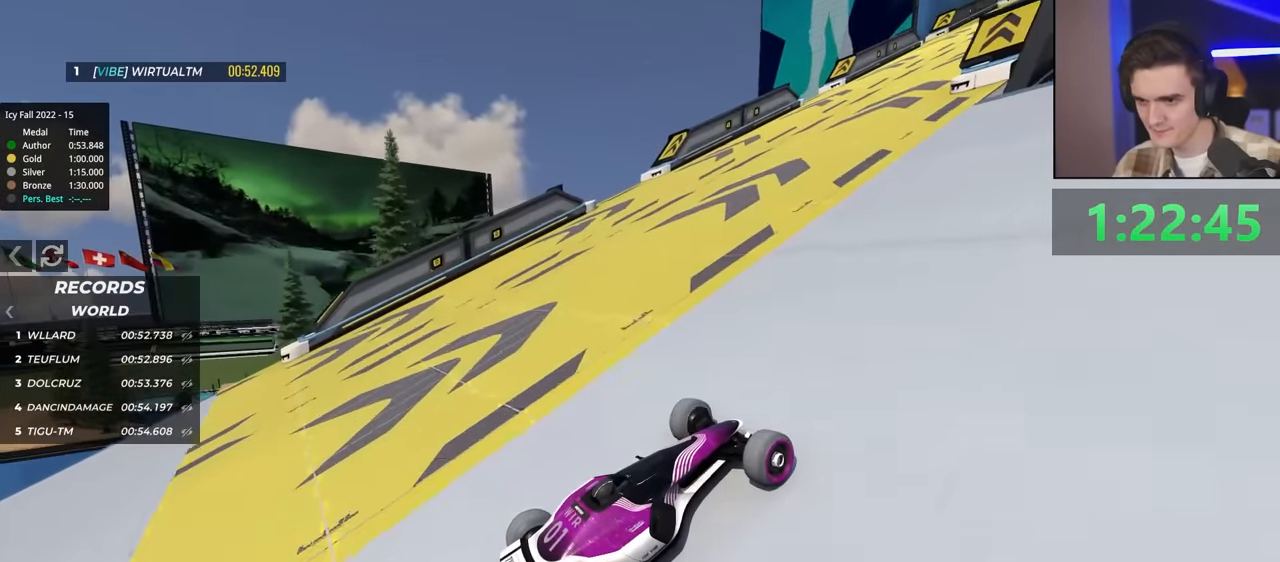
{"keys": ["up"], "events": [[100, "left", "up"], [183, "left", "down"], [333, "left", "up"], [416, "left", "down"], [500, "left", "up"]]}
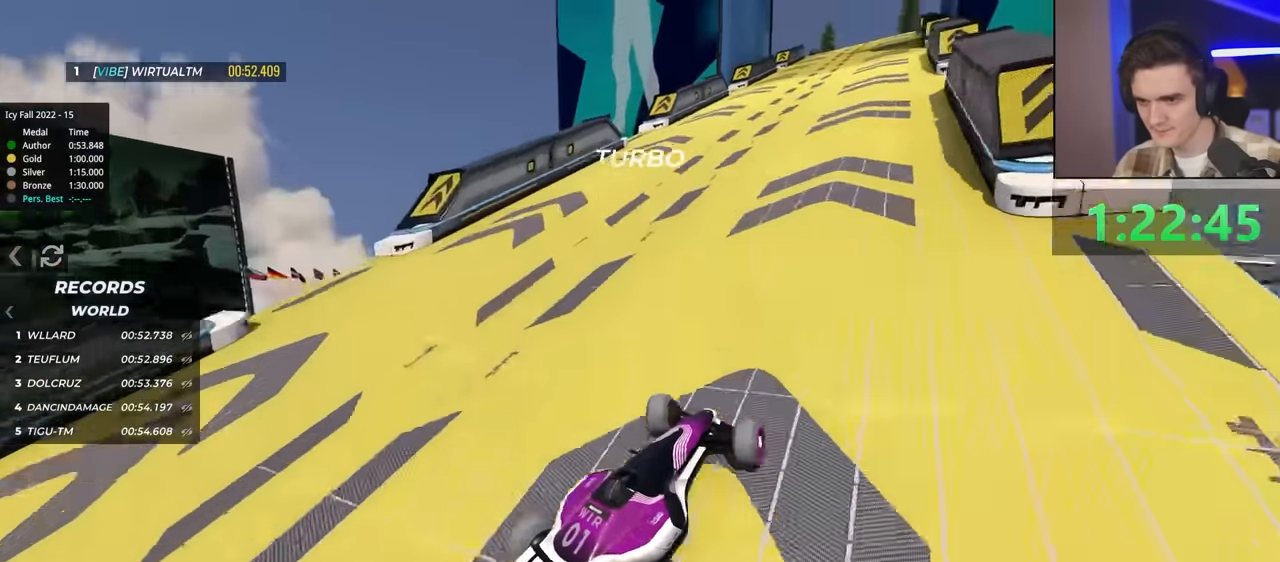
{"keys": ["up"], "events": []}
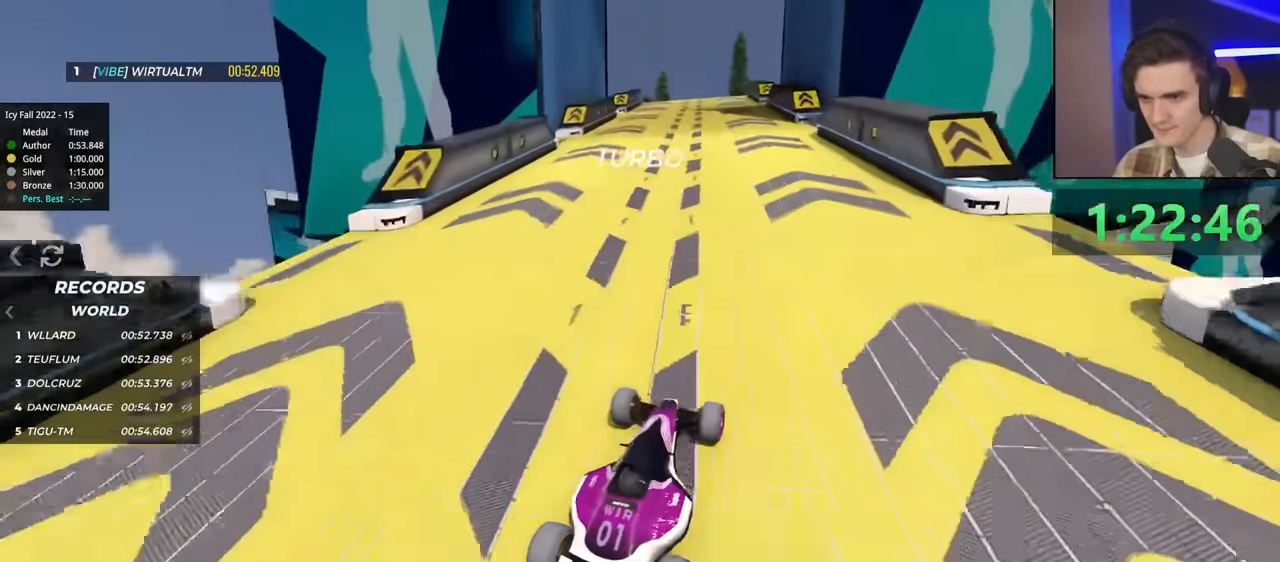
{"keys": ["up"], "events": [[350, "left", "down"], [433, "left", "up"]]}
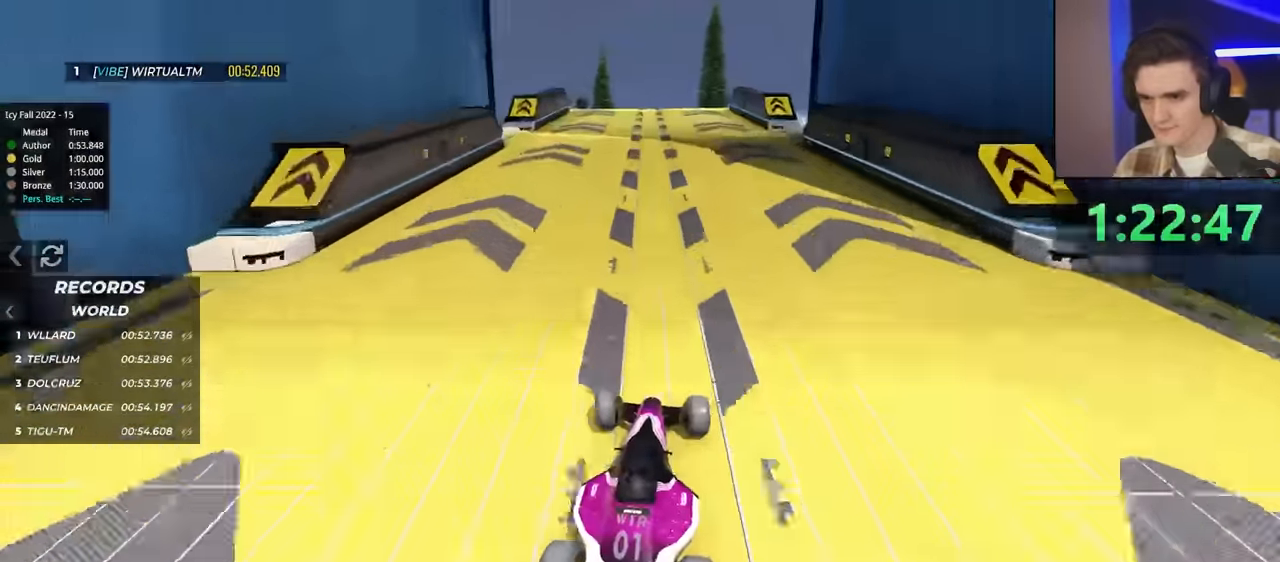
{"keys": [], "events": [[350, "right", "down"], [450, "right", "up"], [500, "up", "up"]]}
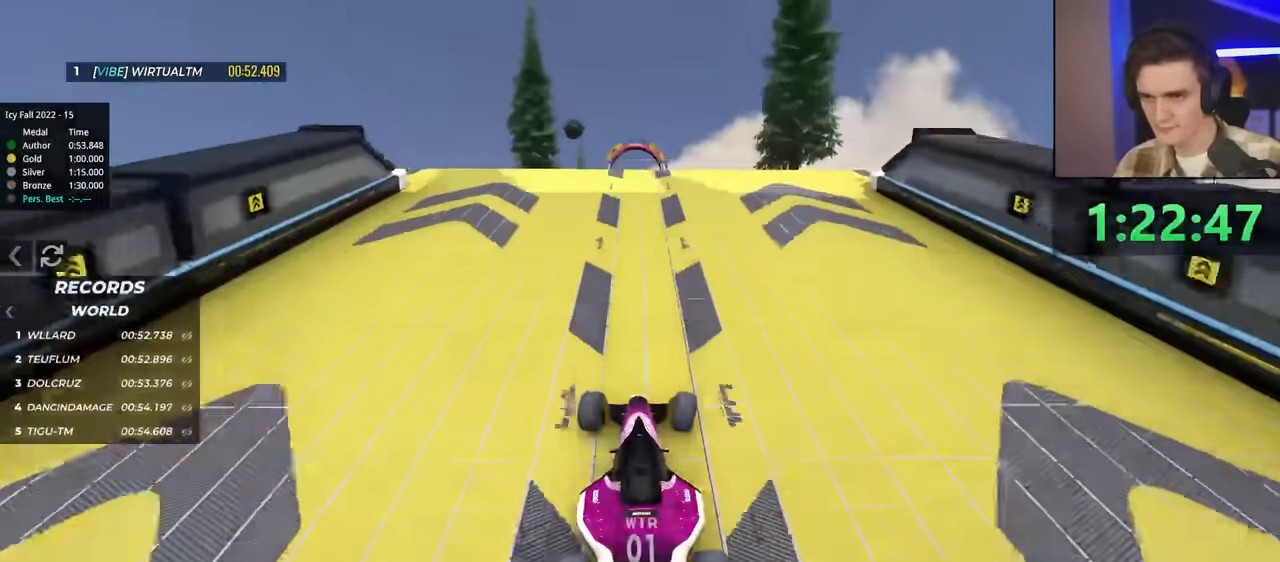
{"keys": ["up"], "events": [[466, "up", "down"]]}
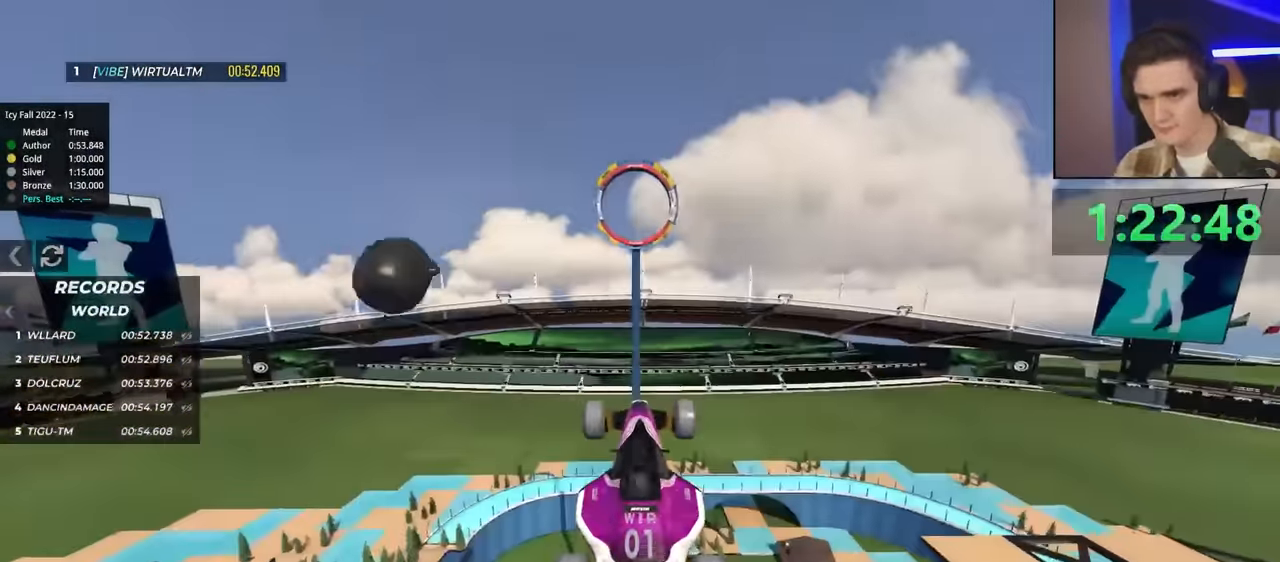
{"keys": ["up"], "events": []}
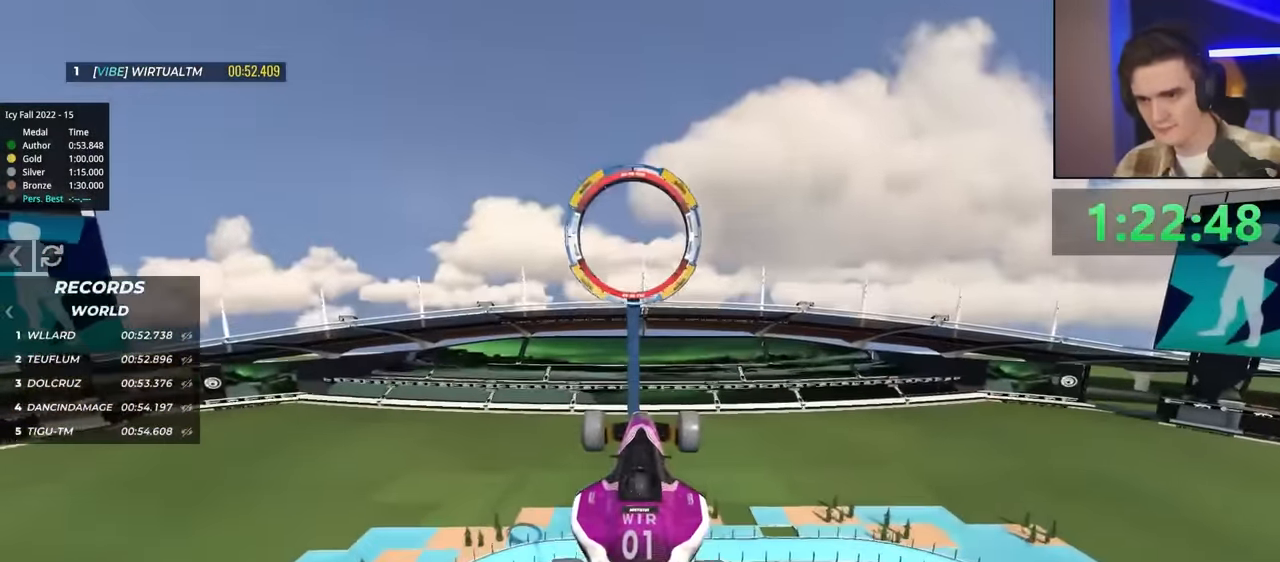
{"keys": ["up"], "events": []}
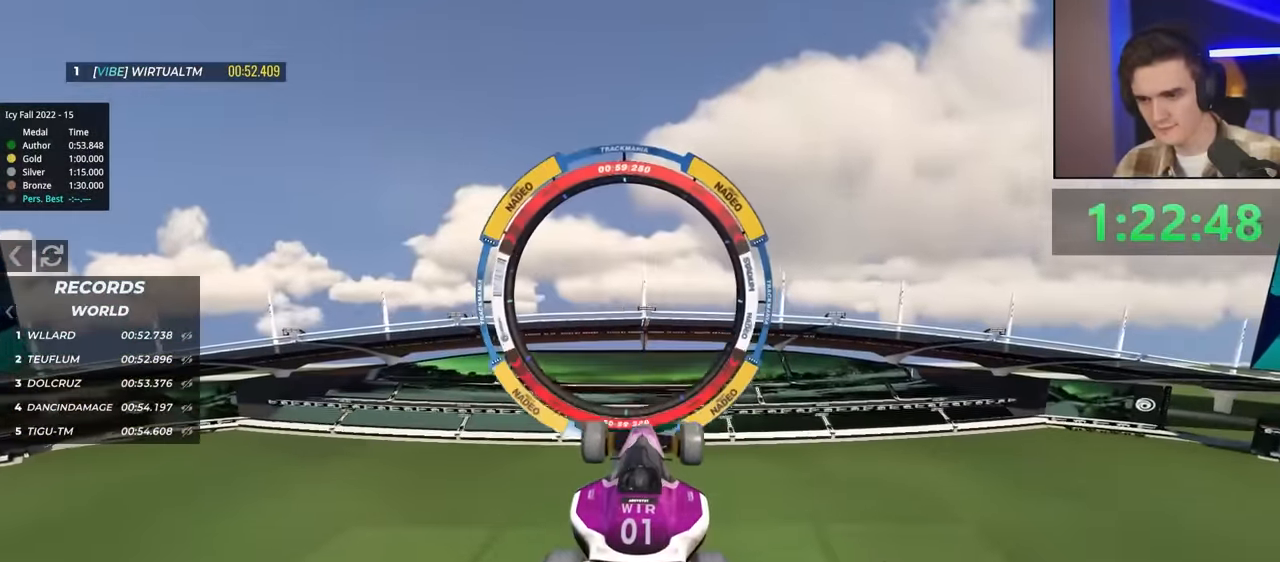
{"keys": ["up"], "events": []}
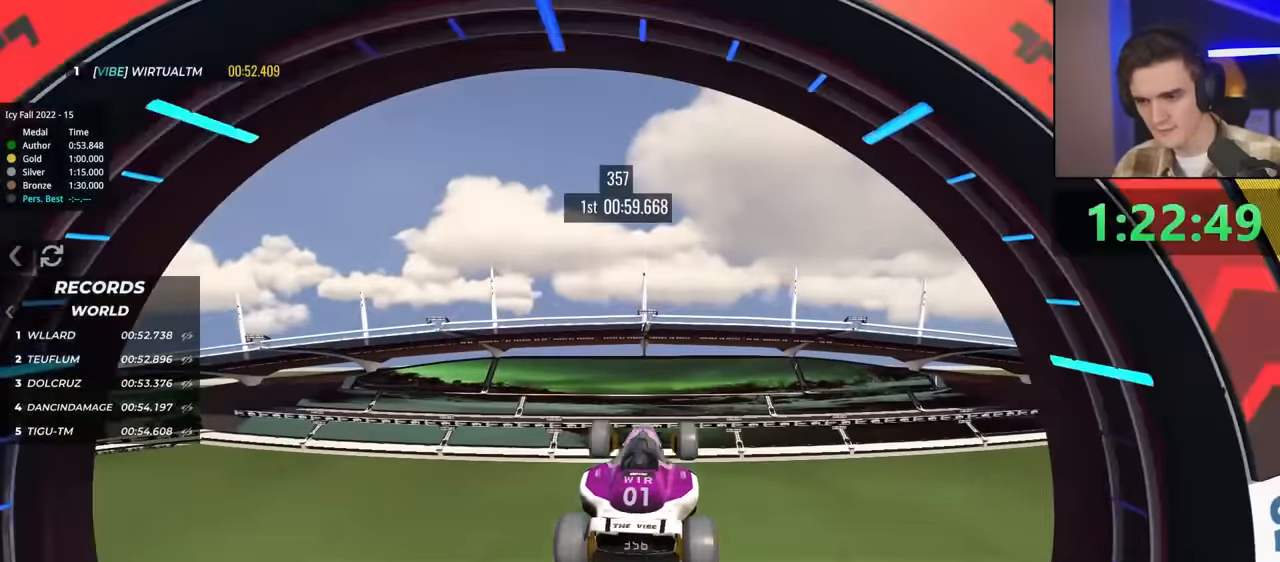
{"keys": [], "events": [[83, "up", "up"]]}